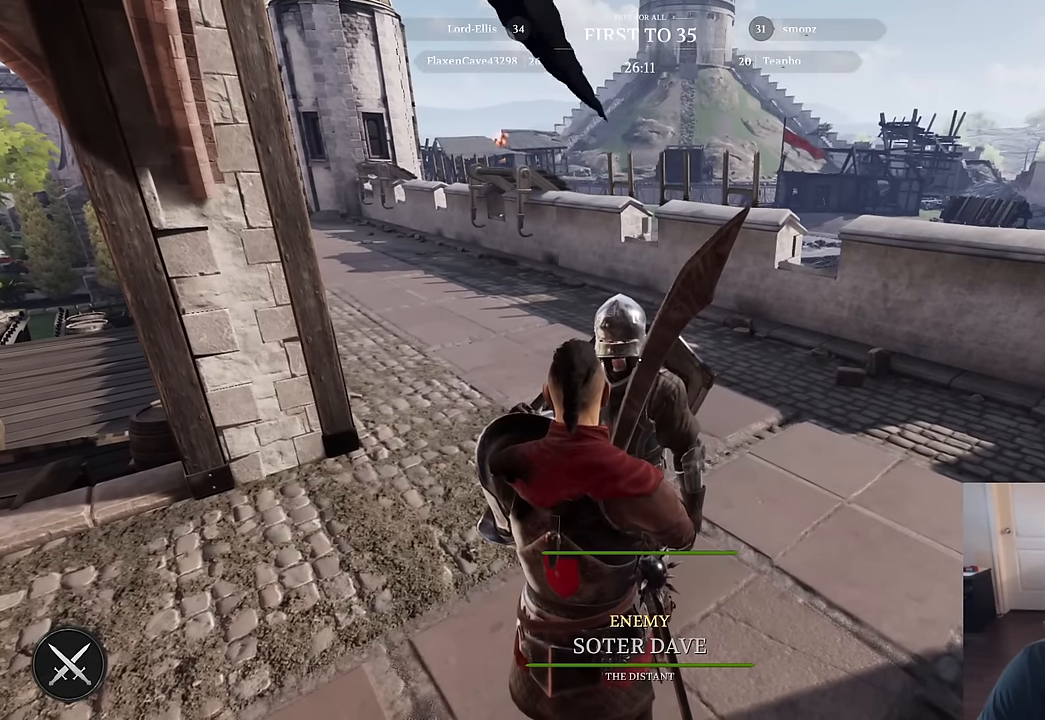
Gameplay with keyboard and mouse; each line is a JSON object with the keys and mouse buttons held at the frame after it. "events" lists presses ("down") and releases ("up") of "1", "2", "3", "4", "5", "a", "alt", "c", "caps_lock", "ctrl", "d", "e", "f", "g", "q", "r", "s", "shift", "space", "t", "tab", "v", "w", "x", "z", "mouse_left", "mouse_wheel" and "mouse_right" between this image and that frame as [ms after this image, input, new state], when the widget could be followed in between. "mouse_left", "mouse_wheel", "mouse_right" = the "left", "wheel", "right" buttons of the "mouse" list. No other keys are recorded. "wheel" means that the mouse wheel is clicked or scrolled. "mouse_move" is the direction in which the mouse moves at that frame (one of eight, or "still"), when it could be read.
{"keys": [], "mouse": [], "mouse_move": "still", "events": [[134, "s", "down"], [267, "s", "up"]]}
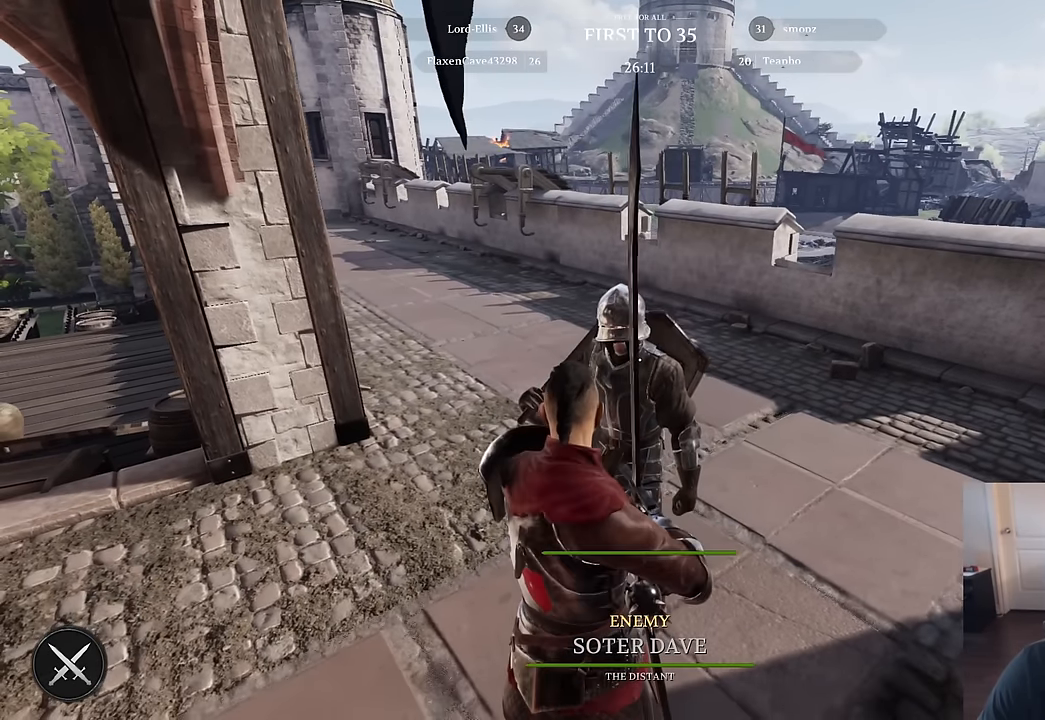
{"keys": ["s"], "mouse": [], "mouse_move": "still", "events": [[467, "s", "down"]]}
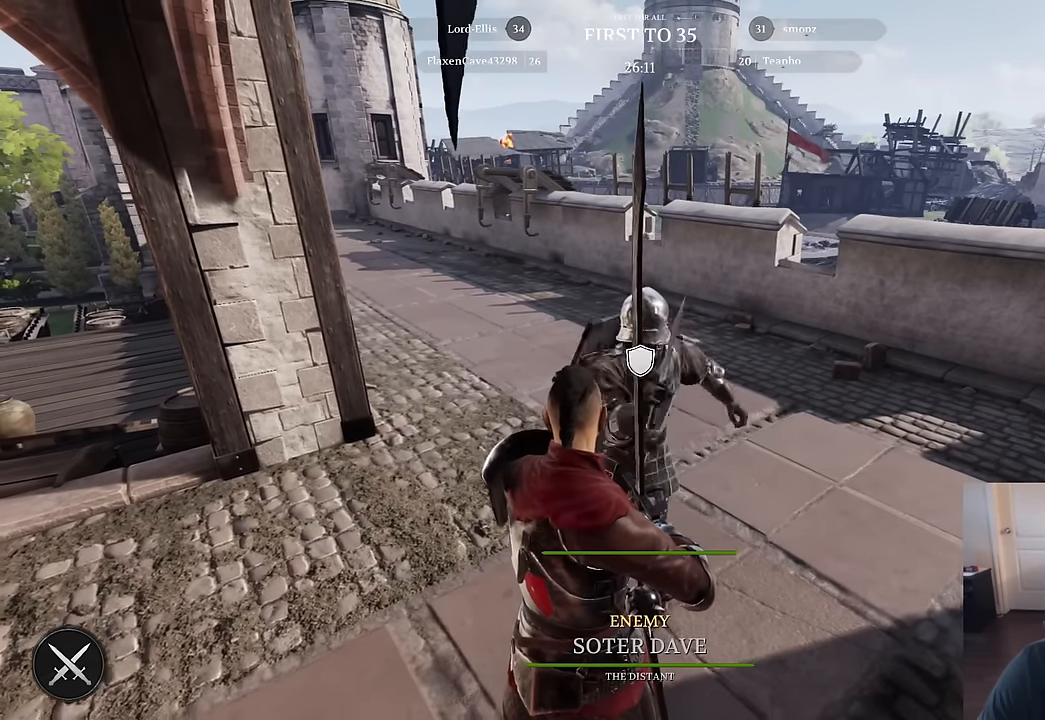
{"keys": [], "mouse": ["right"], "mouse_move": "still", "events": [[17, "mouse_right", "down"], [67, "s", "up"], [350, "mouse_left", "down"], [434, "mouse_left", "up"]]}
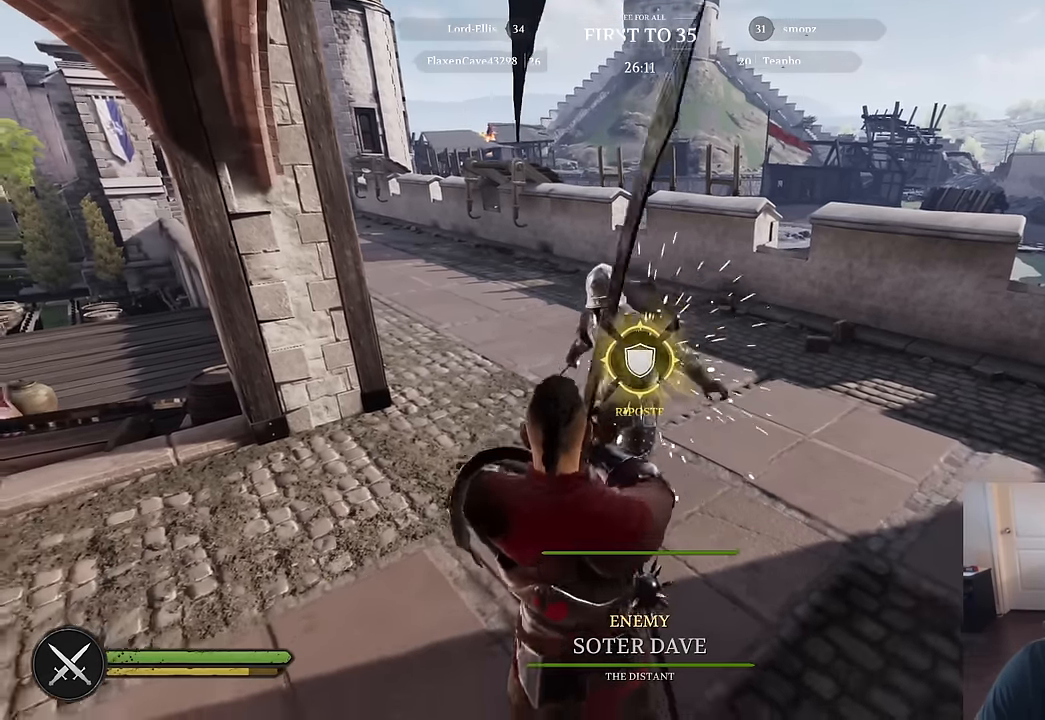
{"keys": [], "mouse": [], "mouse_move": "still", "events": [[450, "mouse_right", "up"]]}
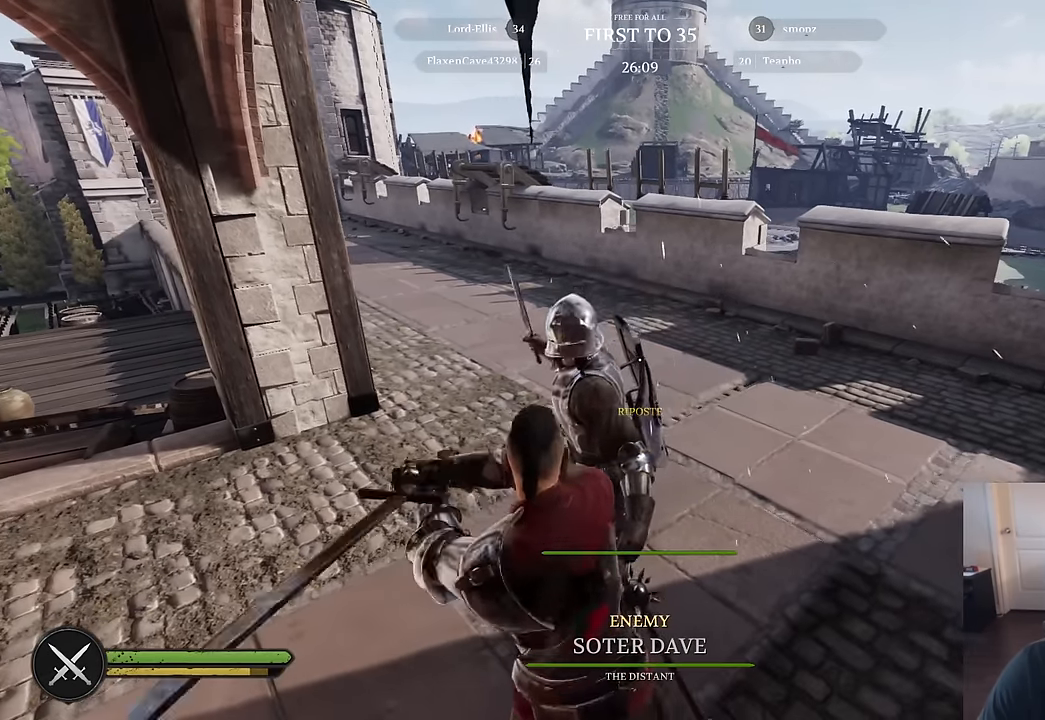
{"keys": [], "mouse": [], "mouse_move": "still", "events": []}
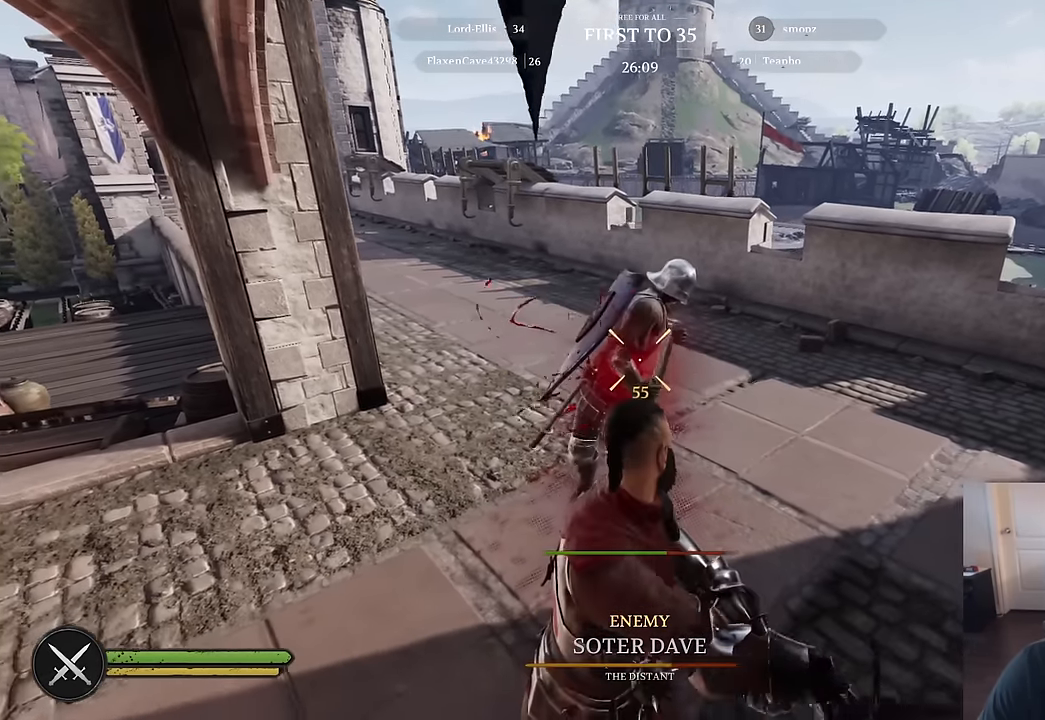
{"keys": [], "mouse": [], "events": []}
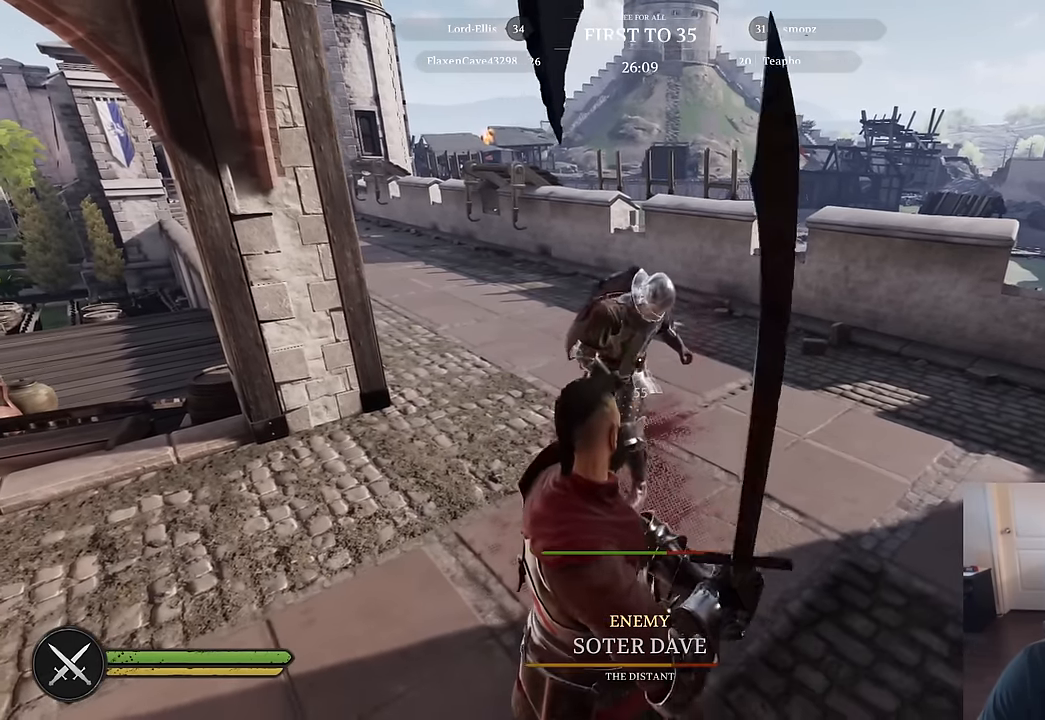
{"keys": ["w"], "mouse": [], "mouse_move": "still", "events": [[84, "w", "down"]]}
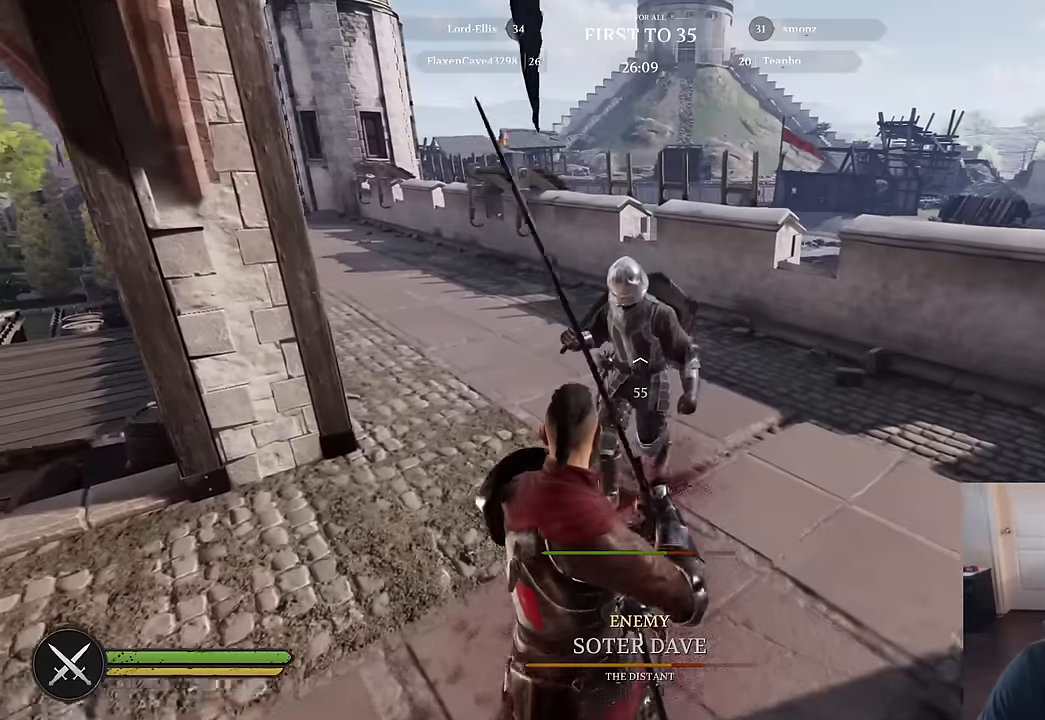
{"keys": [], "mouse": [], "mouse_move": "still", "events": [[50, "w", "up"]]}
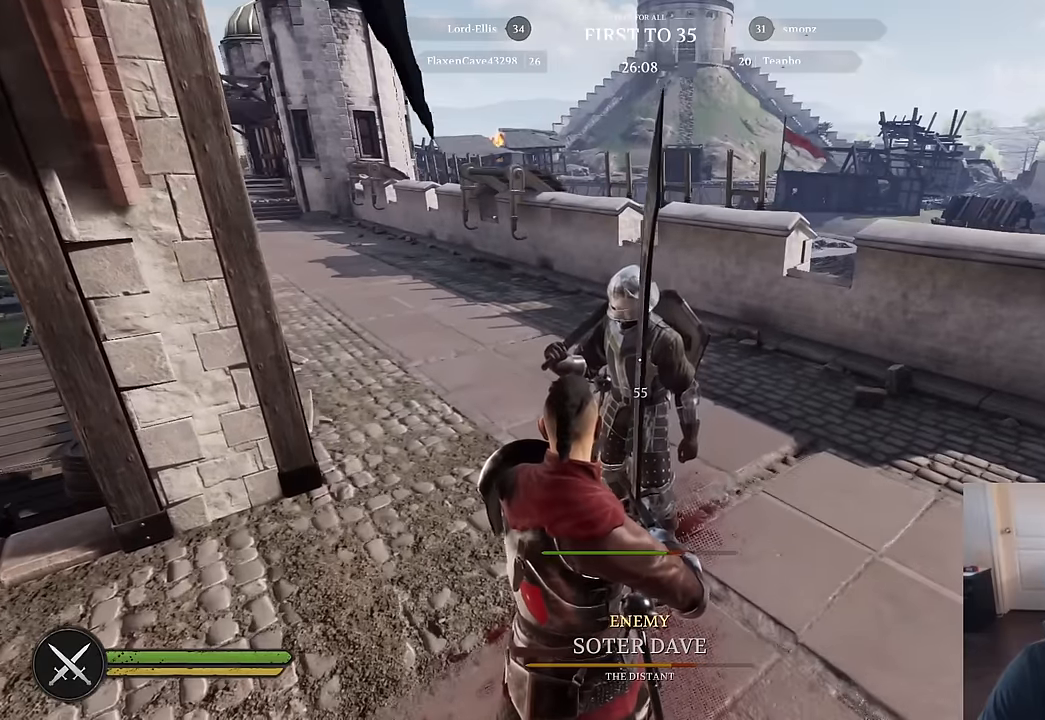
{"keys": [], "mouse": [], "mouse_move": "still", "events": [[17, "s", "down"], [350, "s", "up"]]}